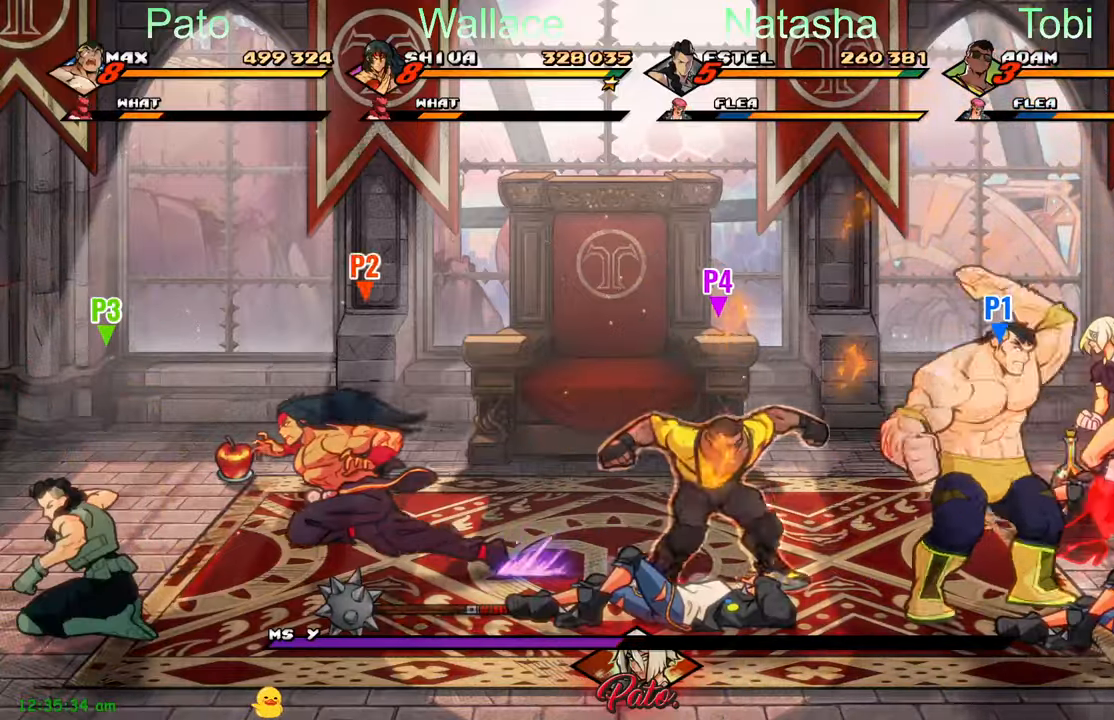
Gameplay with a controller (Xbox layout); each line is a JSON object with the inputs held at the frame after it. "events" lists button and stick changes between this image and that frame as [ms after this image, input, new state], when the widget could be followed in between. Not read: right_stick.
{"buttons": [], "left_stick": "center", "events": [[17, "DPAD_RIGHT", "up"], [334, "DPAD_DOWN", "down"], [400, "Y", "up"], [417, "DPAD_DOWN", "up"]]}
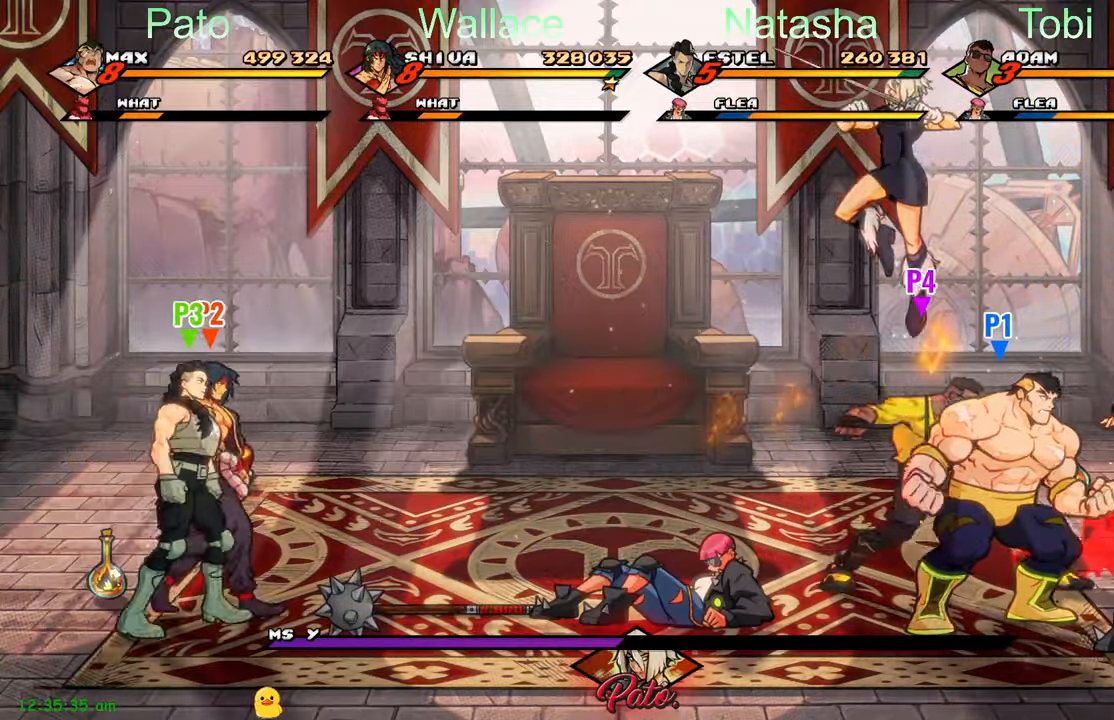
{"buttons": [], "left_stick": "center", "events": [[167, "L1", "down"], [267, "L1", "up"], [367, "DPAD_UP", "down"], [450, "DPAD_UP", "up"], [450, "Y", "down"], [500, "Y", "up"]]}
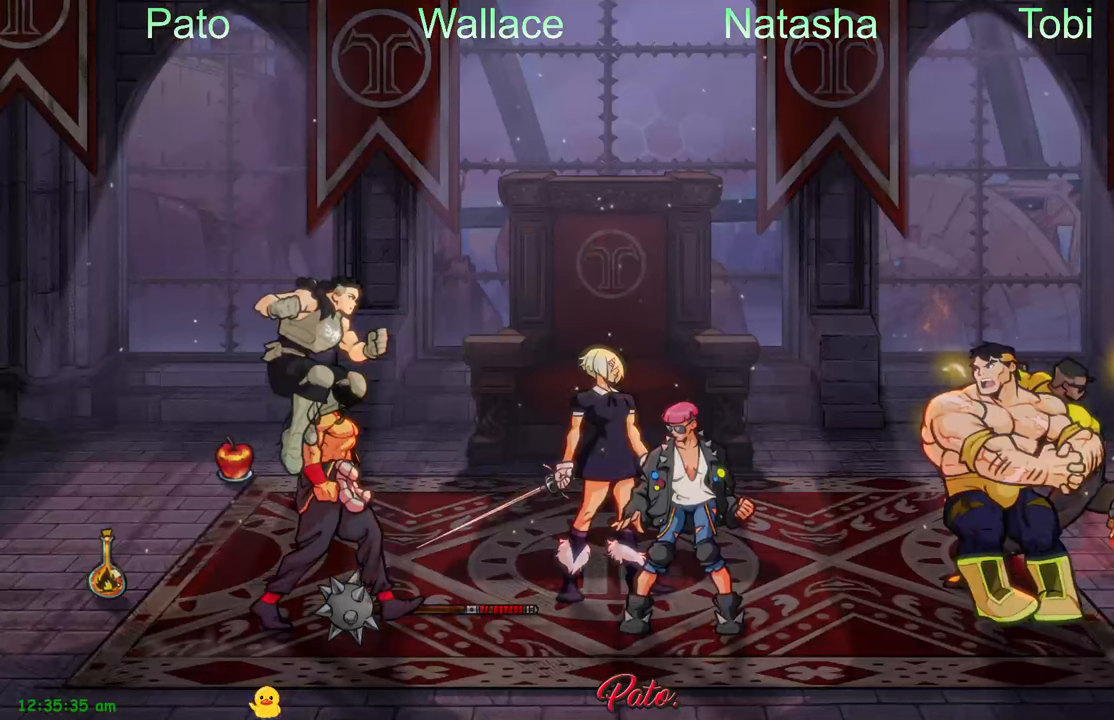
{"buttons": [], "left_stick": "center", "events": [[117, "Y", "down"], [167, "DPAD_RIGHT", "down"], [167, "Y", "up"], [300, "DPAD_RIGHT", "up"]]}
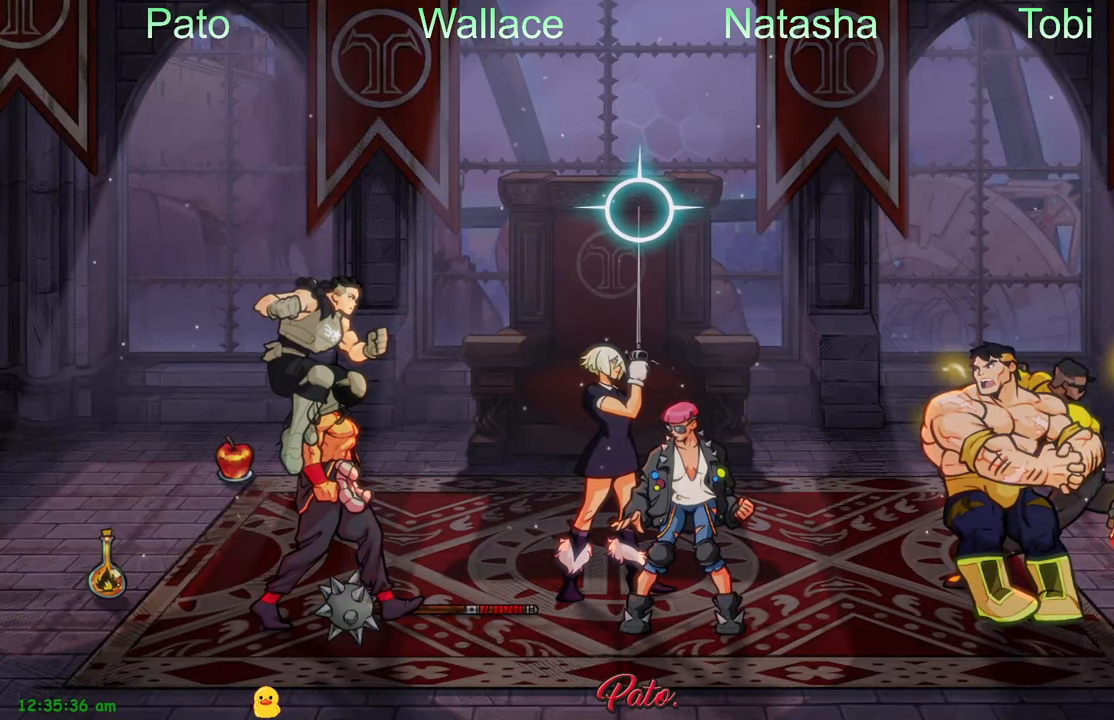
{"buttons": [], "left_stick": "center", "events": []}
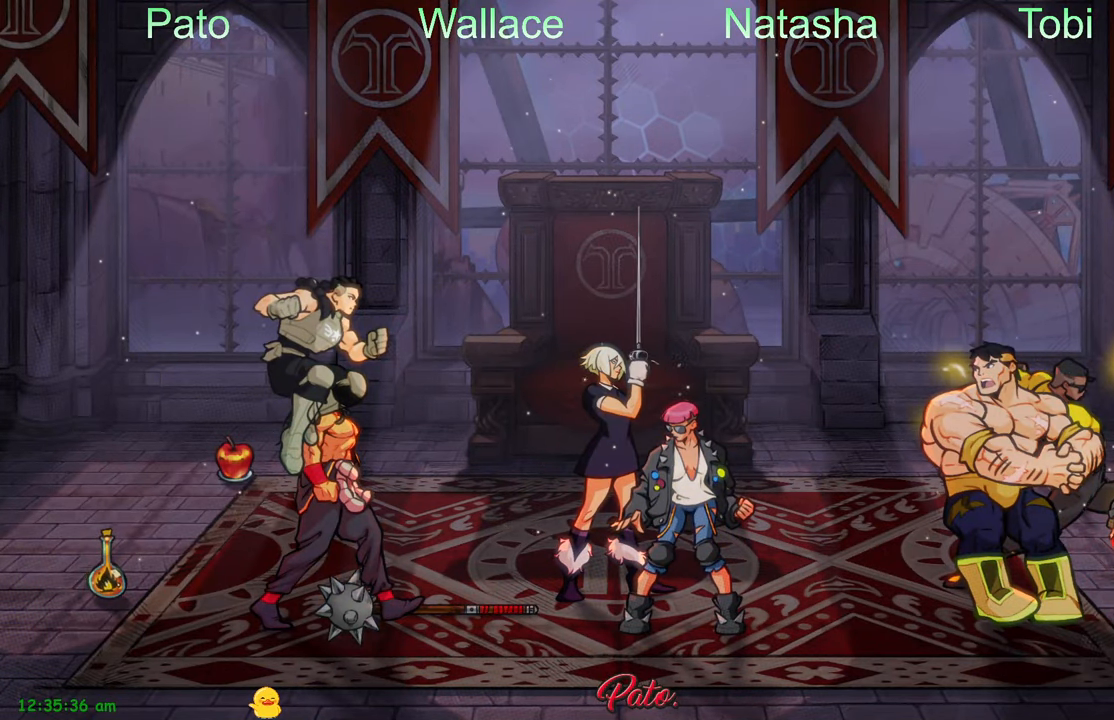
{"buttons": ["DPAD_RIGHT"], "left_stick": "center", "events": [[167, "Y", "down"], [234, "Y", "up"], [367, "DPAD_RIGHT", "down"]]}
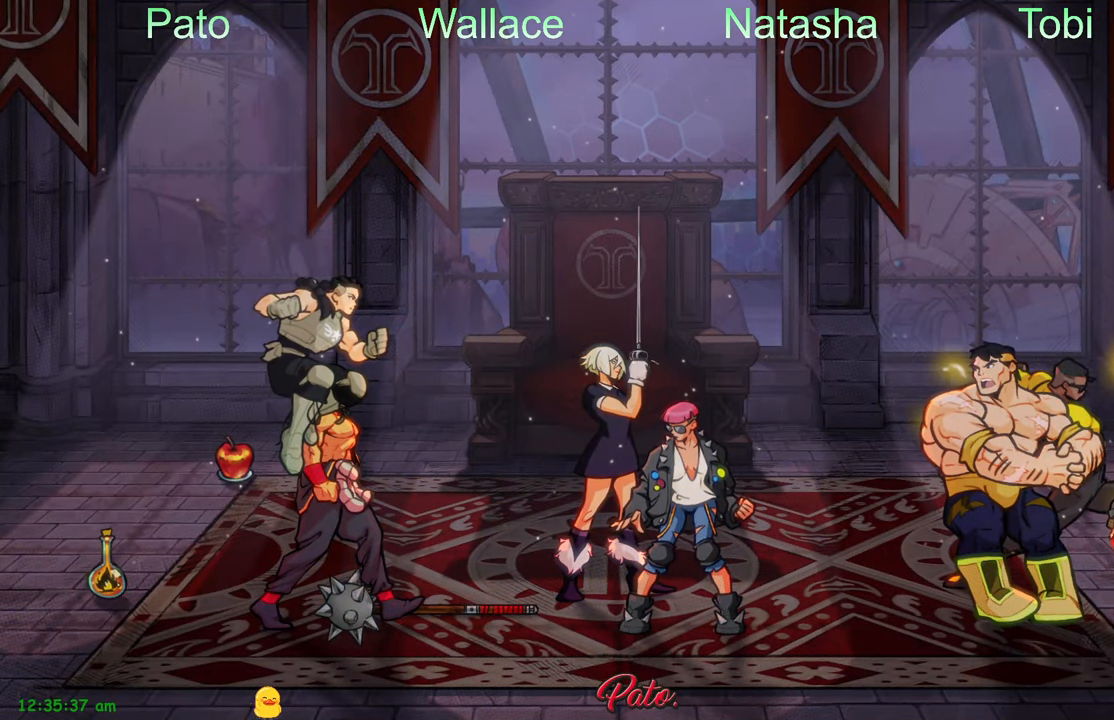
{"buttons": ["DPAD_RIGHT"], "left_stick": "center", "events": [[217, "Y", "down"], [267, "Y", "up"]]}
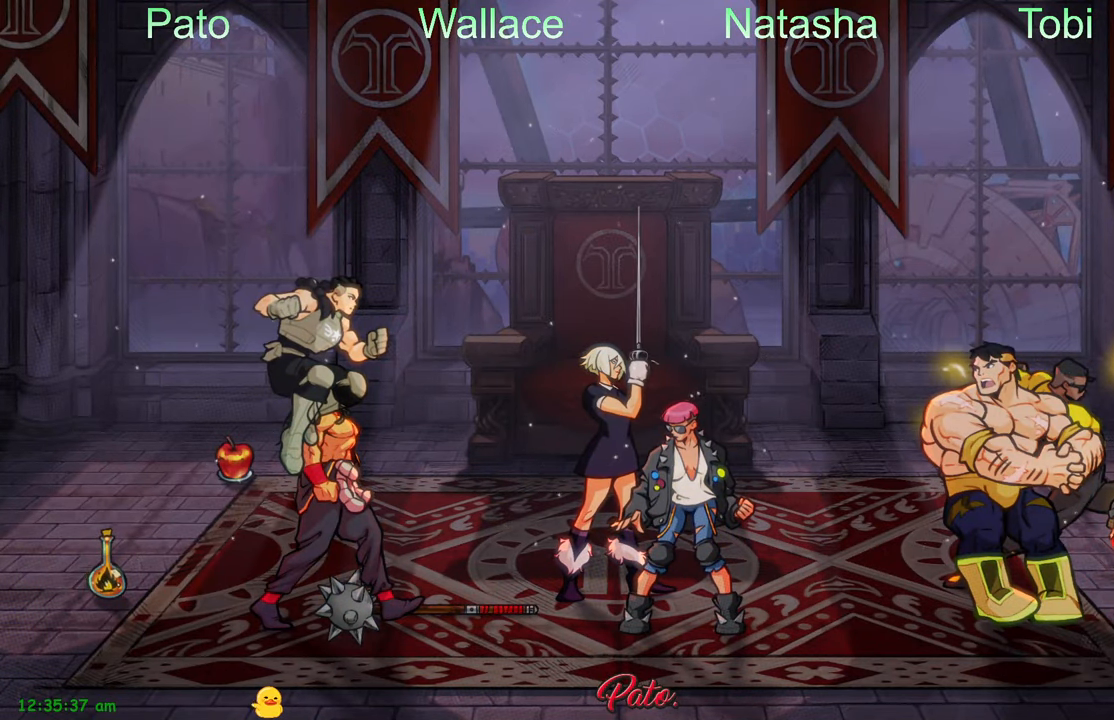
{"buttons": ["DPAD_UP"], "left_stick": "center", "events": [[334, "Y", "down"], [417, "Y", "up"], [434, "DPAD_UP", "down"], [500, "DPAD_RIGHT", "up"]]}
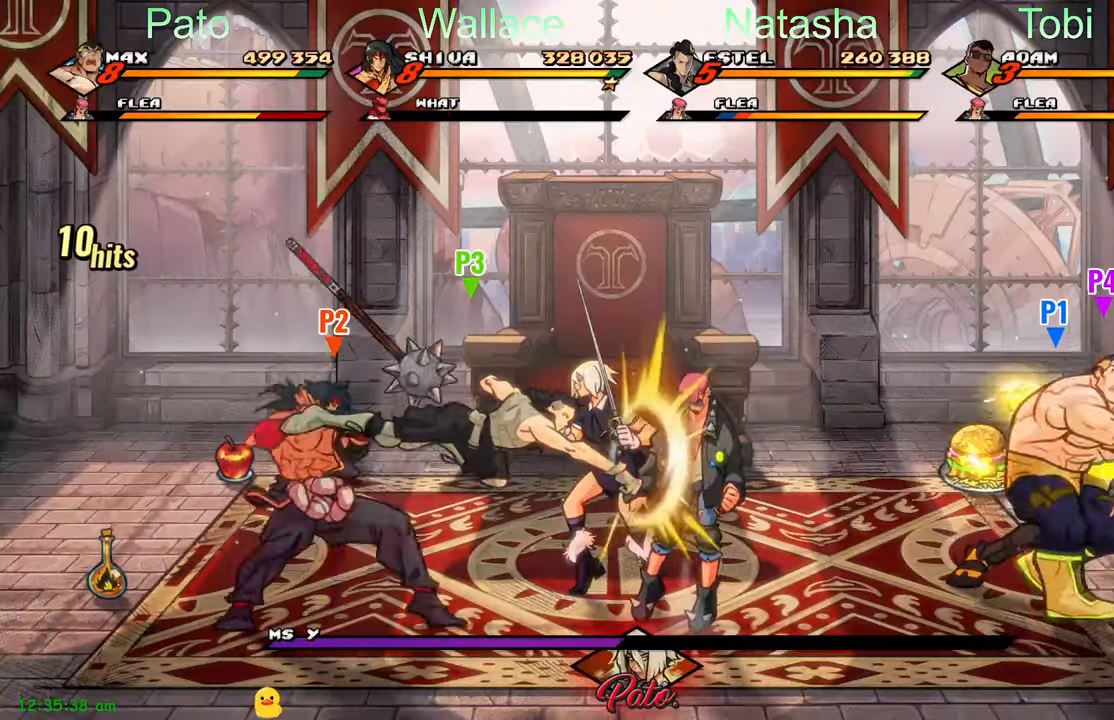
{"buttons": ["DPAD_DOWN", "DPAD_LEFT"], "left_stick": "center", "events": [[383, "DPAD_LEFT", "down"], [383, "DPAD_UP", "up"], [500, "DPAD_DOWN", "down"]]}
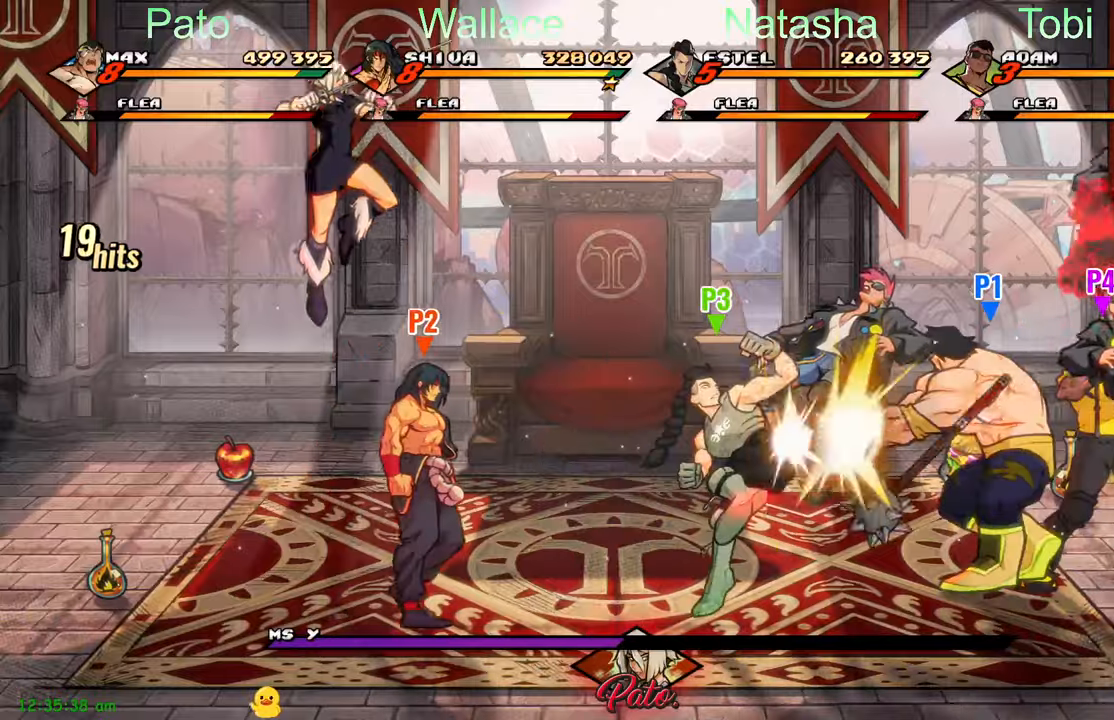
{"buttons": ["Y", "DPAD_RIGHT"], "left_stick": "center"}
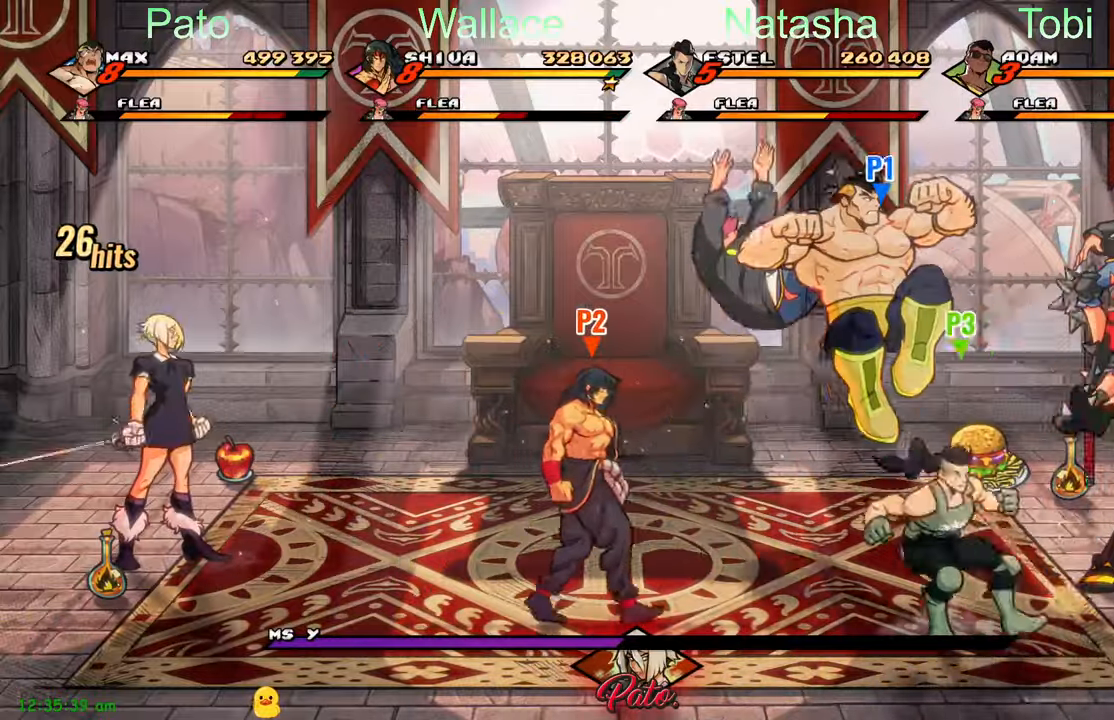
{"buttons": ["DPAD_UP", "DPAD_LEFT"], "left_stick": "center", "events": [[100, "Y", "up"], [116, "DPAD_RIGHT", "up"], [433, "DPAD_LEFT", "down"], [433, "DPAD_UP", "down"]]}
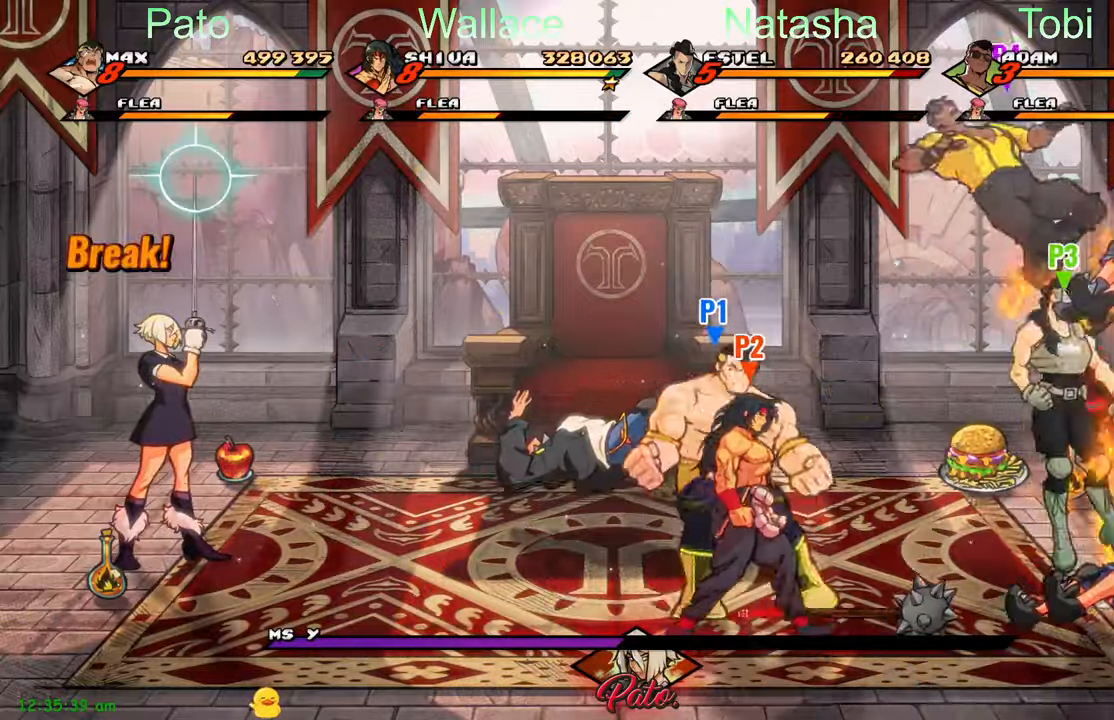
{"buttons": ["DPAD_LEFT"], "left_stick": "center", "events": [[250, "DPAD_UP", "up"], [300, "DPAD_LEFT", "up"], [500, "DPAD_LEFT", "down"]]}
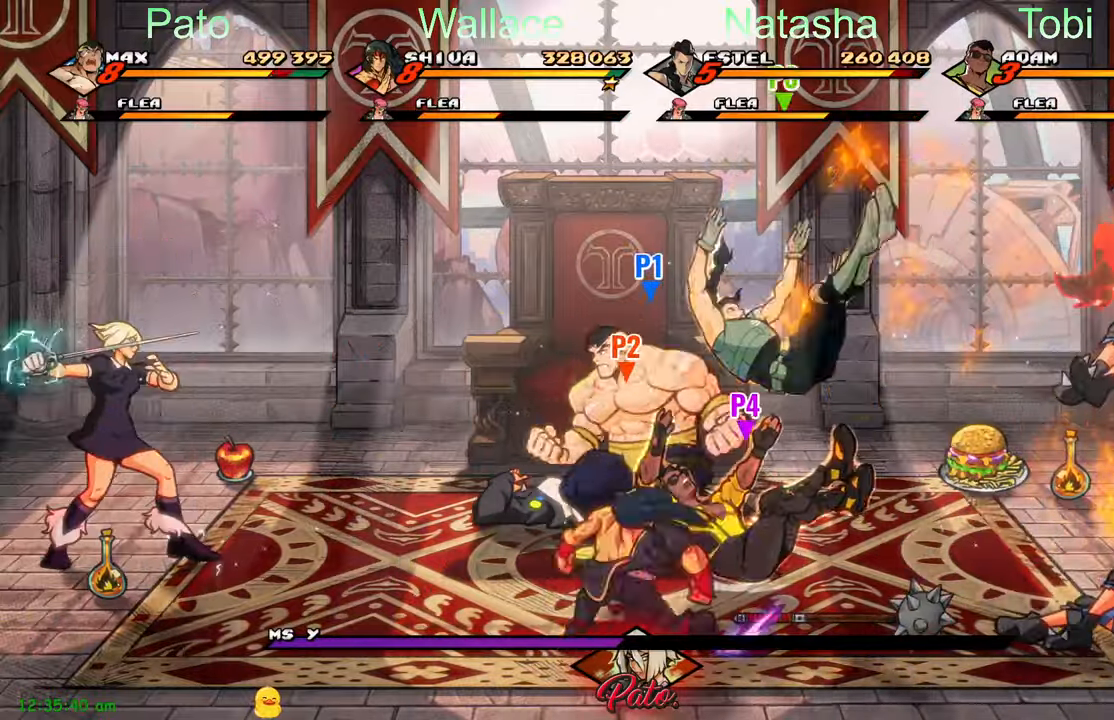
{"buttons": ["Y"], "left_stick": "center"}
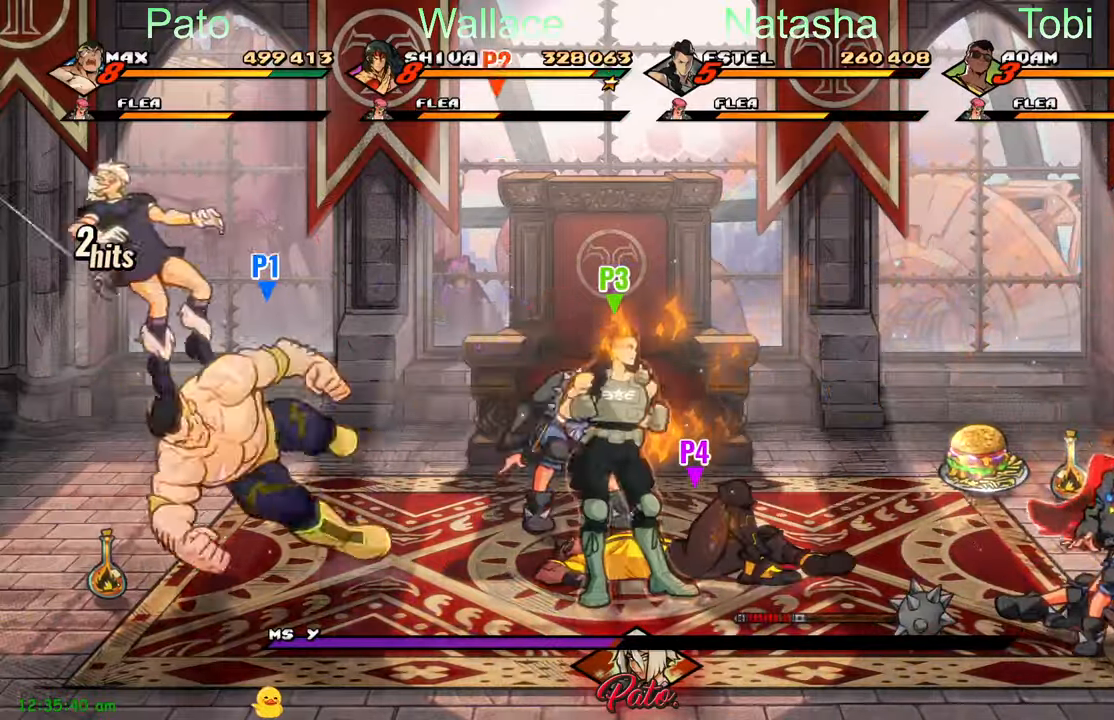
{"buttons": [], "left_stick": "center", "events": [[16, "Y", "up"], [333, "DPAD_RIGHT", "down"], [383, "Y", "down"], [433, "Y", "up"], [483, "DPAD_RIGHT", "up"]]}
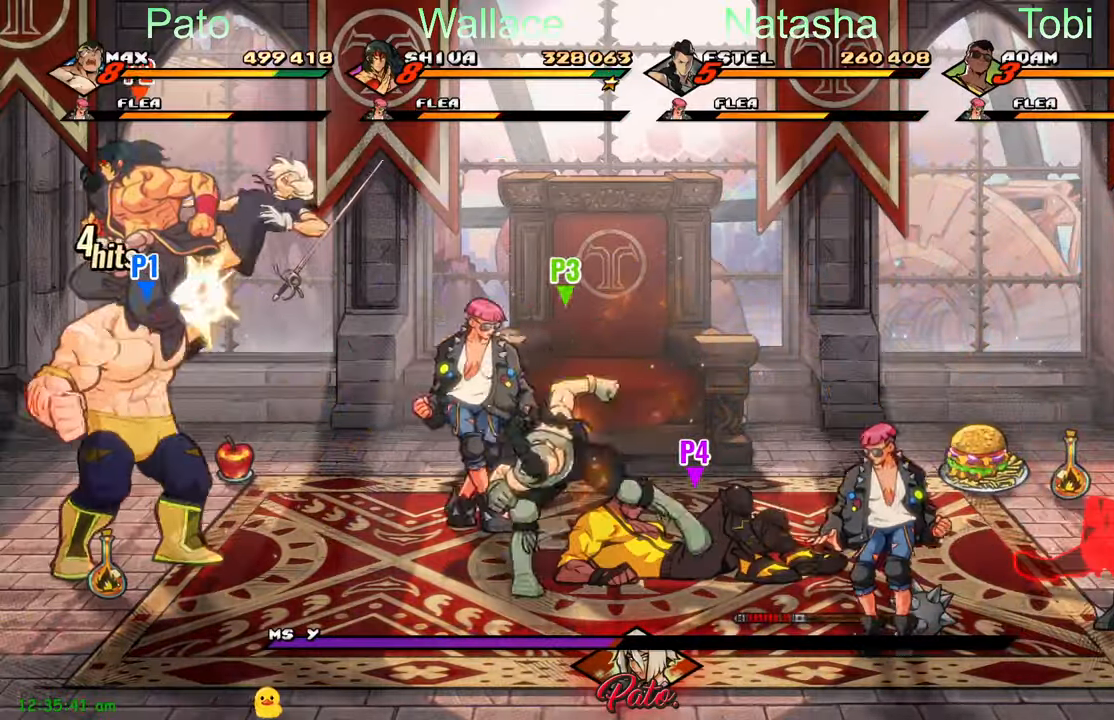
{"buttons": [], "left_stick": "center", "events": [[16, "Y", "down"], [50, "Y", "up"], [133, "Y", "down"], [300, "Y", "up"], [350, "Y", "down"], [433, "Y", "up"]]}
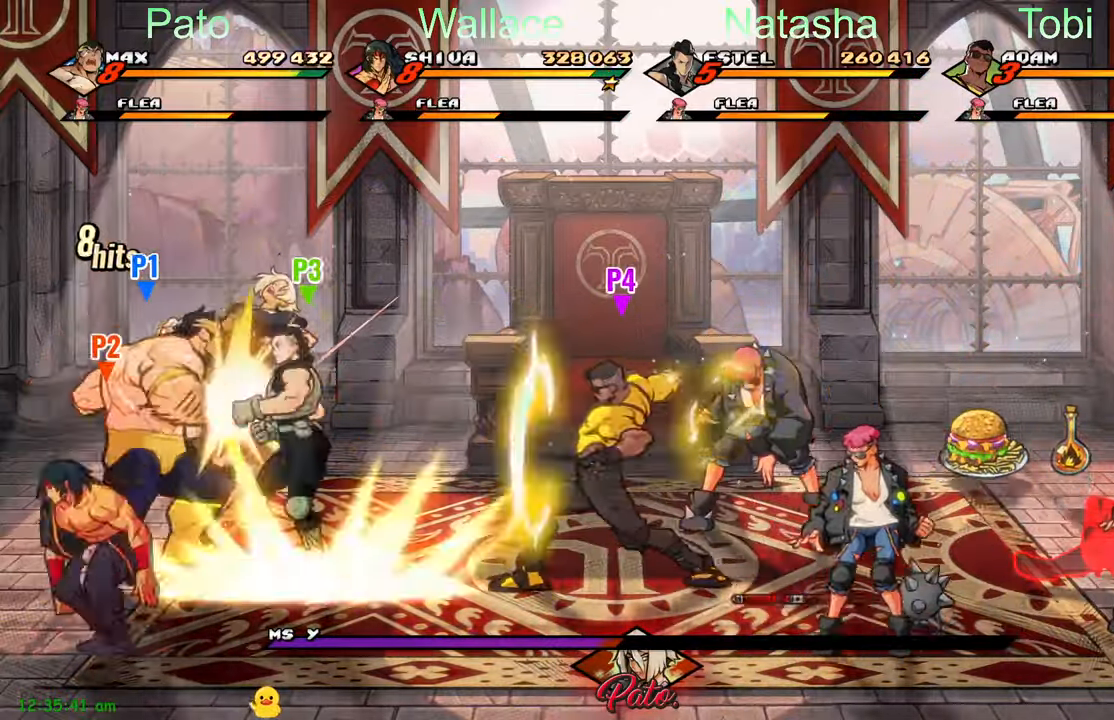
{"buttons": ["DPAD_RIGHT"], "left_stick": "center", "events": [[33, "Y", "down"], [100, "Y", "up"], [183, "Y", "down"], [266, "Y", "up"], [316, "Y", "down"], [466, "DPAD_RIGHT", "down"], [466, "Y", "up"]]}
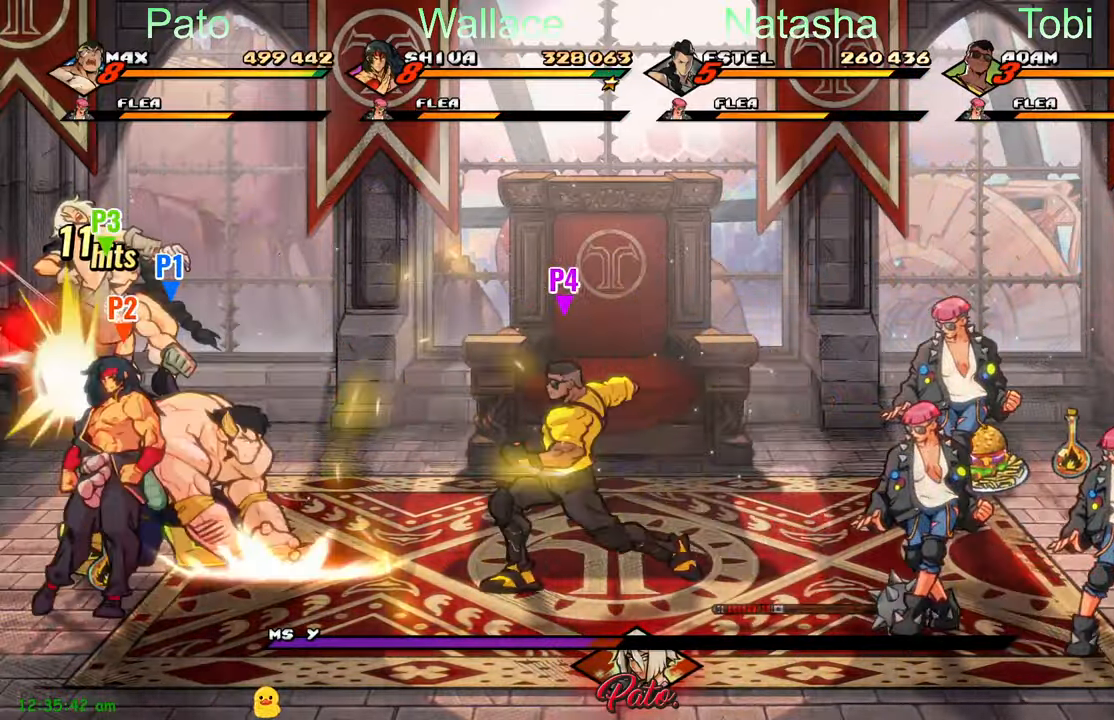
{"buttons": ["Y"], "left_stick": "center", "events": [[183, "A", "down"], [216, "DPAD_RIGHT", "up"], [250, "DPAD_LEFT", "down"], [283, "A", "up"], [416, "Y", "down"], [433, "DPAD_LEFT", "up"]]}
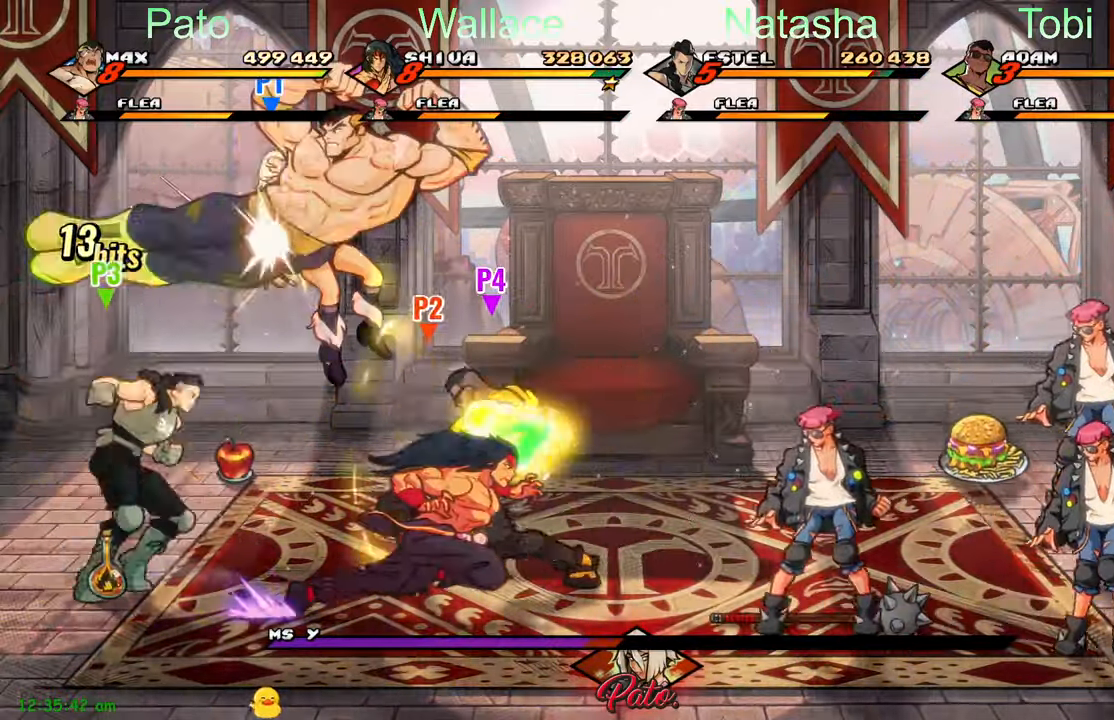
{"buttons": ["A", "DPAD_RIGHT"], "left_stick": "center", "events": [[50, "Y", "up"], [216, "DPAD_RIGHT", "down"], [466, "A", "down"]]}
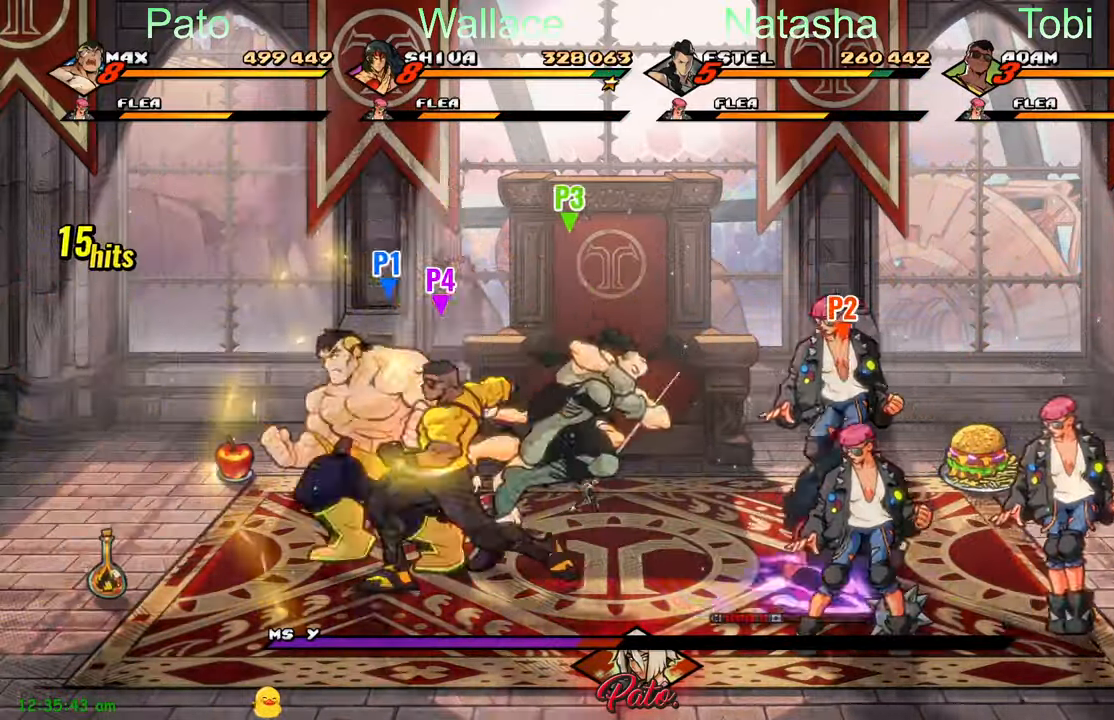
{"buttons": ["Y"], "left_stick": "center"}
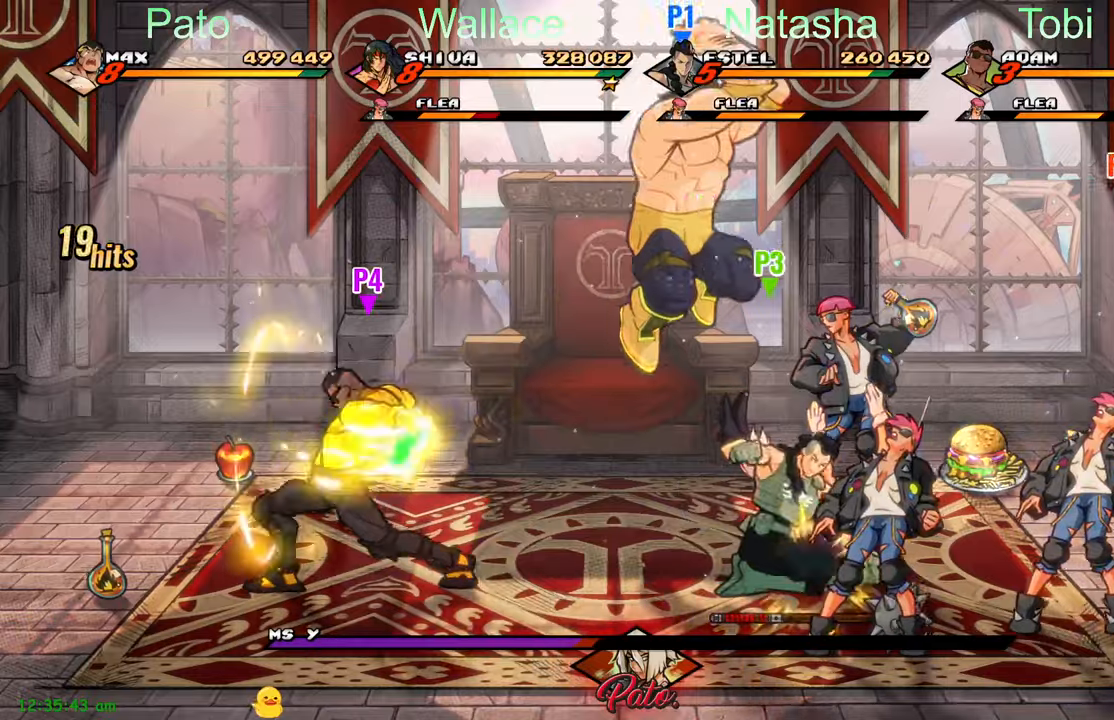
{"buttons": [], "left_stick": "center", "events": [[33, "Y", "up"], [117, "DPAD_LEFT", "down"], [400, "DPAD_LEFT", "up"]]}
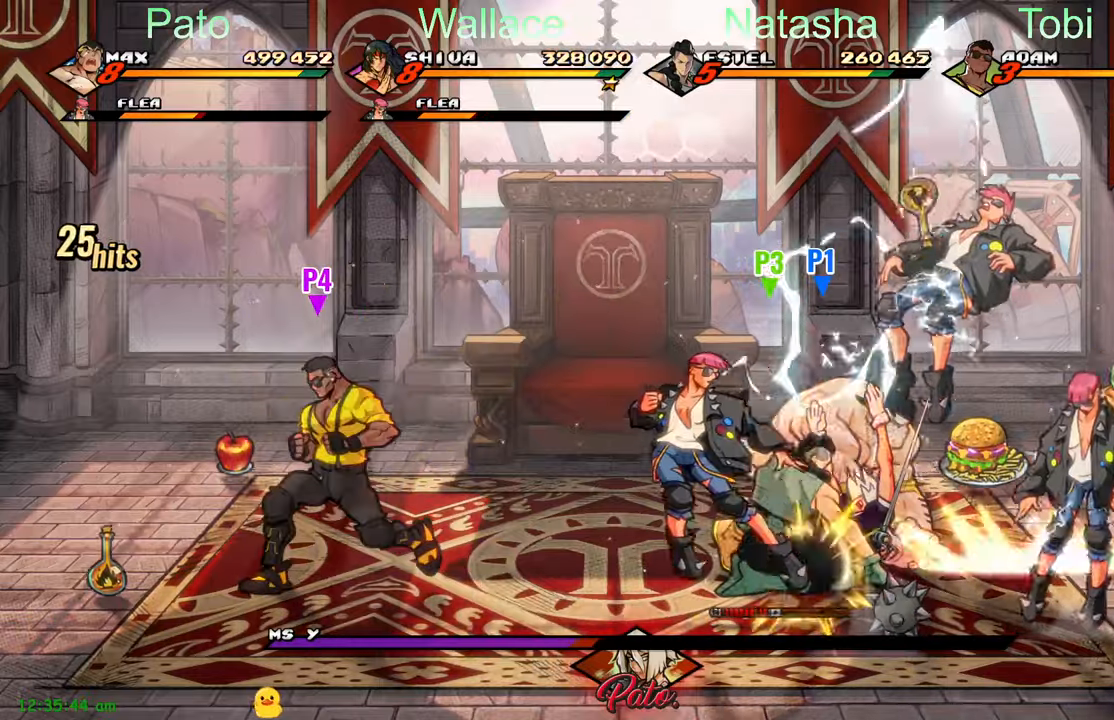
{"buttons": ["DPAD_DOWN", "DPAD_LEFT"], "left_stick": "center", "events": [[300, "DPAD_LEFT", "down"], [333, "DPAD_DOWN", "down"]]}
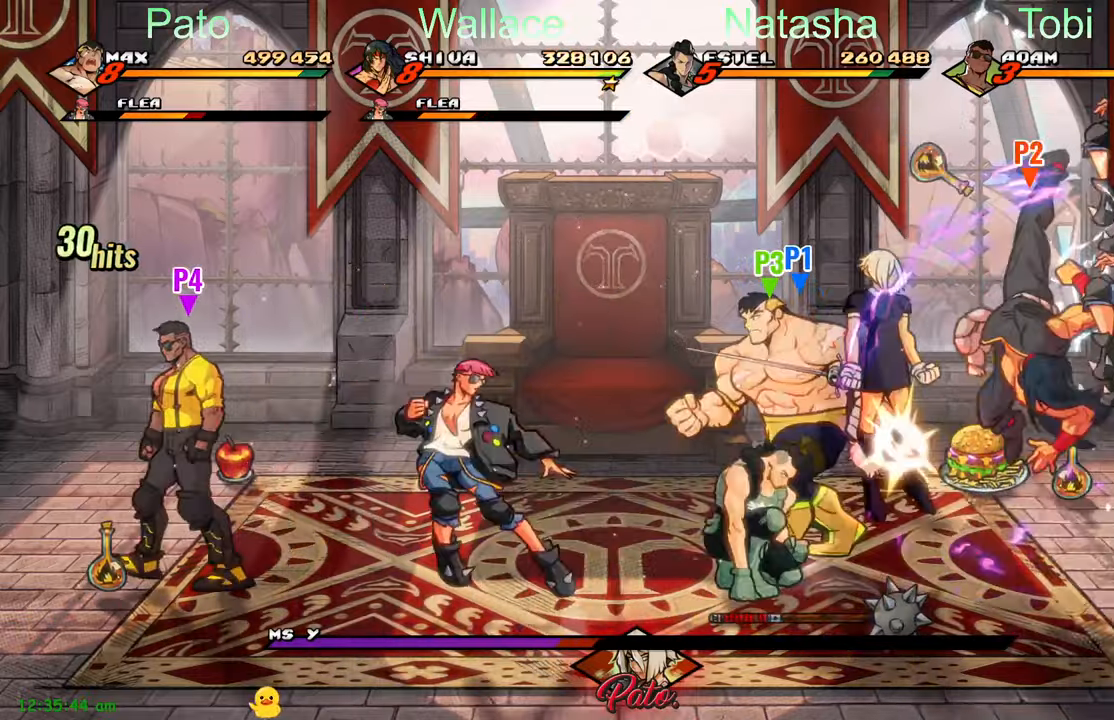
{"buttons": ["DPAD_DOWN", "DPAD_LEFT"], "left_stick": "center", "events": []}
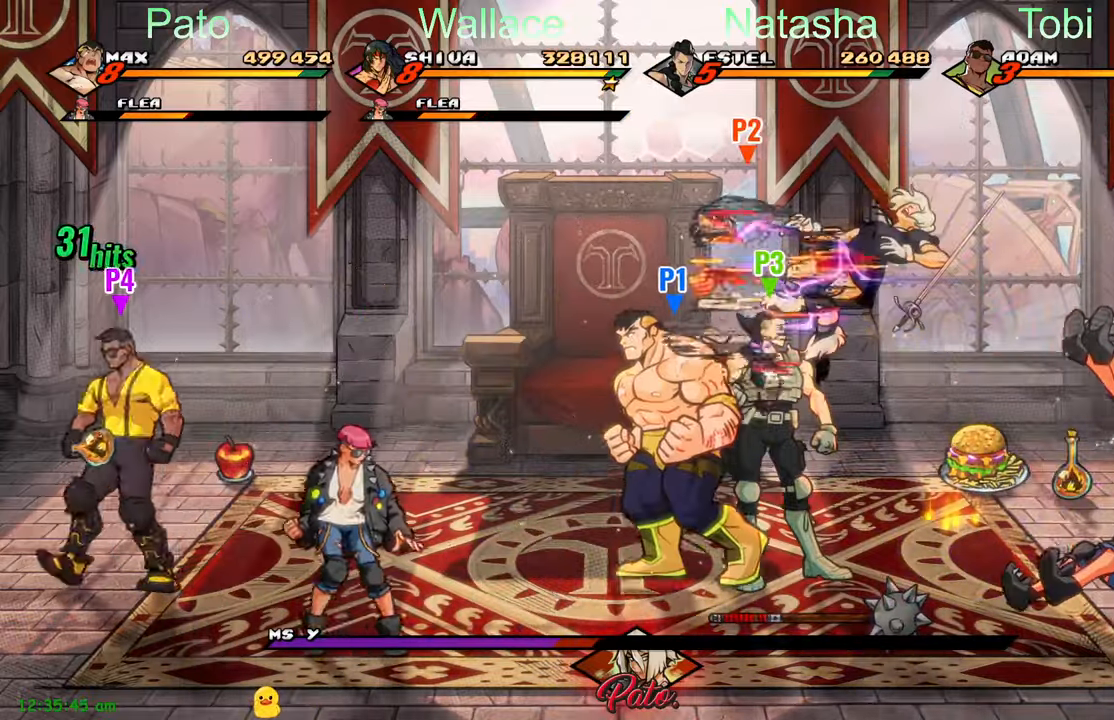
{"buttons": ["DPAD_DOWN", "DPAD_LEFT"], "left_stick": "center", "events": [[367, "Y", "down"], [433, "Y", "up"]]}
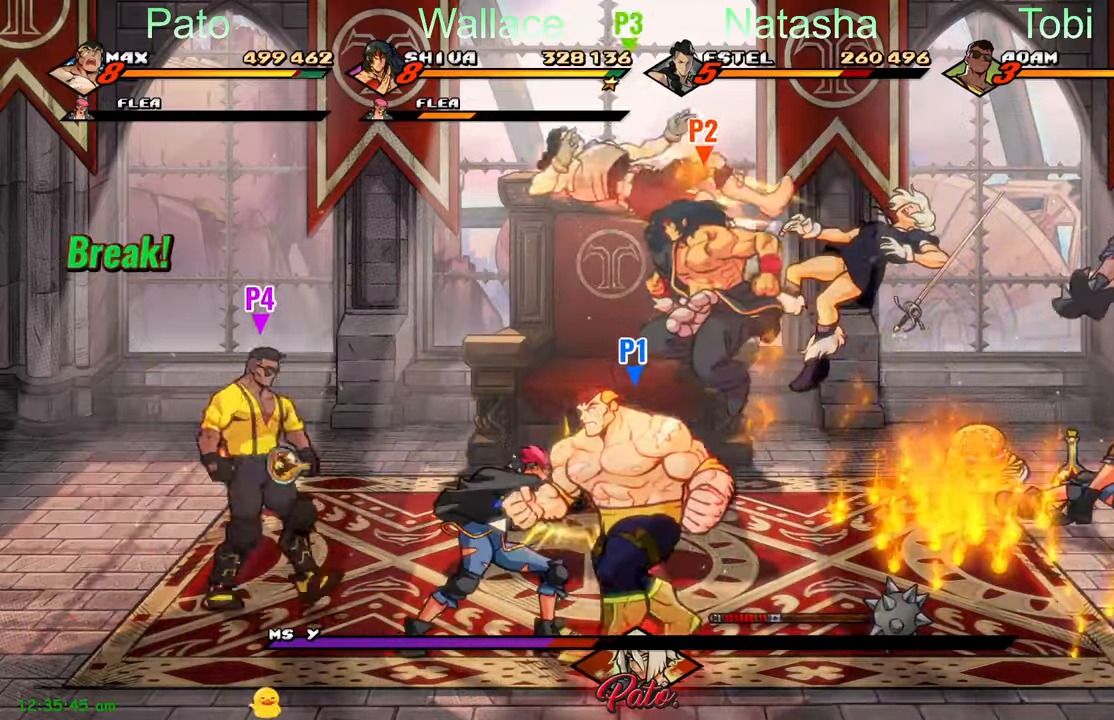
{"buttons": ["DPAD_UP"], "left_stick": "center", "events": [[133, "DPAD_DOWN", "up"], [333, "DPAD_LEFT", "up"], [483, "DPAD_UP", "down"]]}
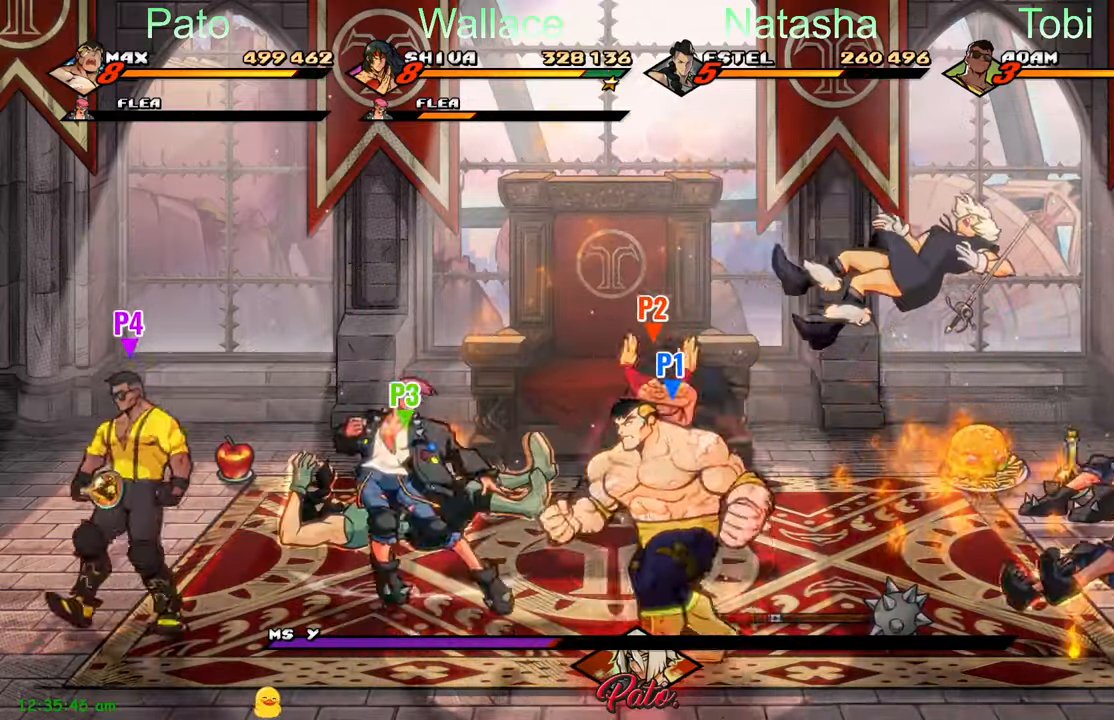
{"buttons": ["B", "DPAD_LEFT"], "left_stick": "center", "events": [[133, "DPAD_RIGHT", "down"], [367, "DPAD_RIGHT", "up"], [383, "DPAD_UP", "up"], [433, "B", "down"], [467, "DPAD_LEFT", "down"]]}
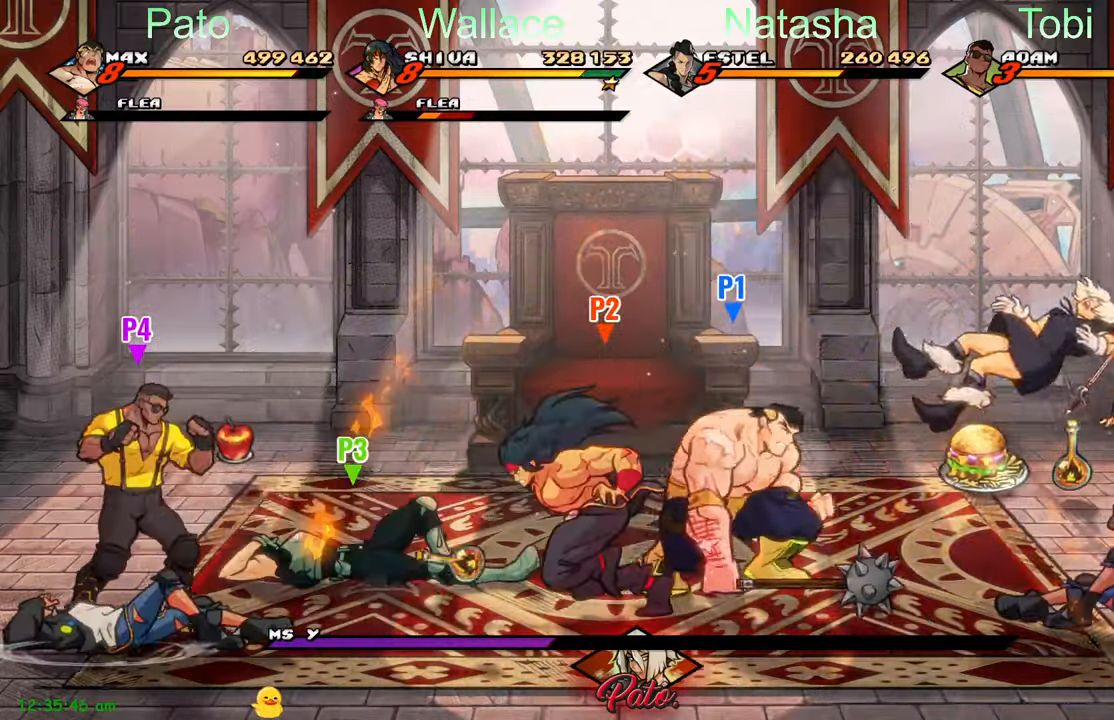
{"buttons": ["DPAD_DOWN", "DPAD_LEFT"], "left_stick": "center", "events": [[50, "B", "up"], [467, "DPAD_DOWN", "down"]]}
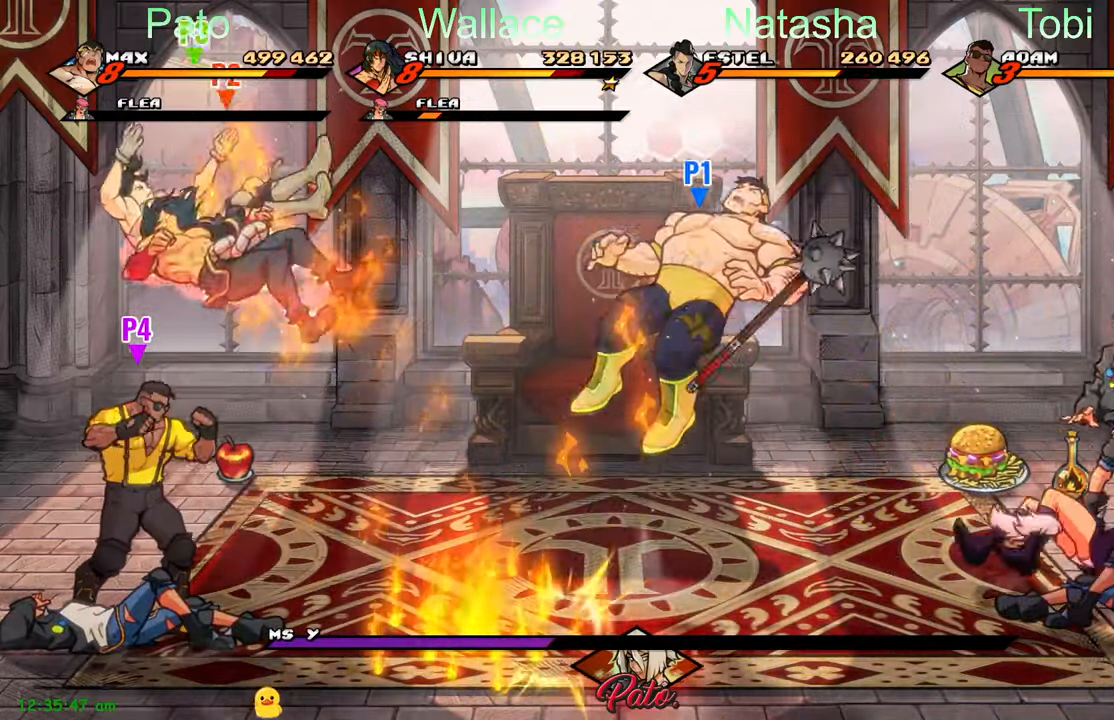
{"buttons": [], "left_stick": "center", "events": [[250, "B", "down"], [283, "DPAD_DOWN", "up"], [317, "DPAD_LEFT", "up"], [350, "B", "up"]]}
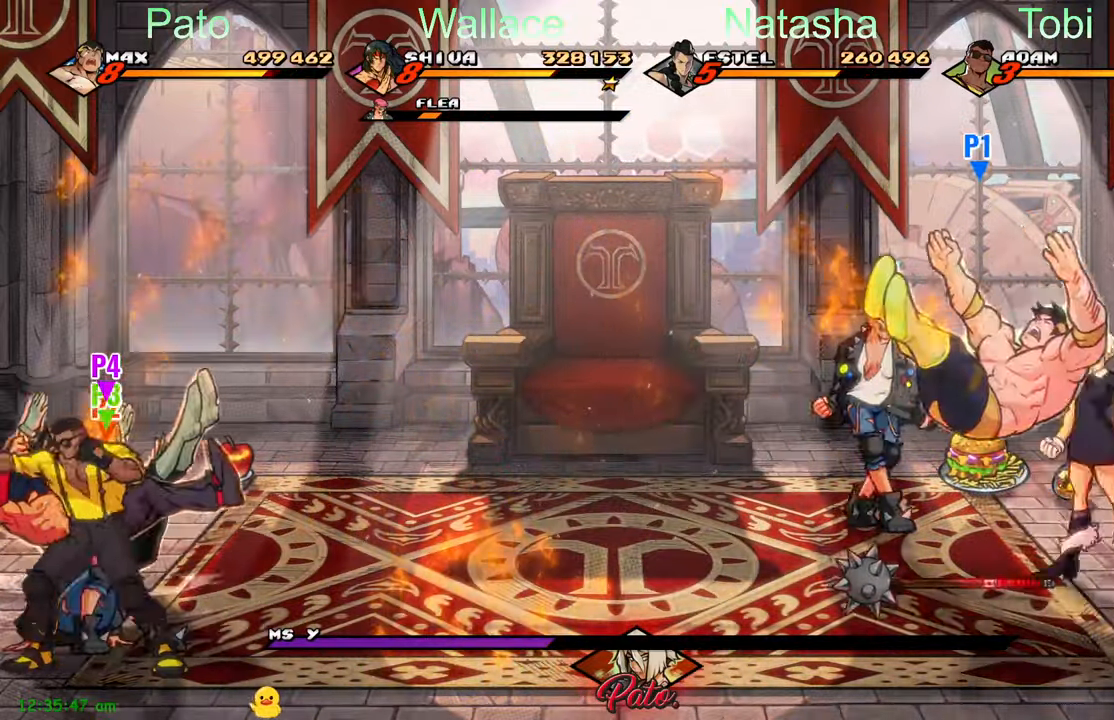
{"buttons": ["DPAD_DOWN", "DPAD_LEFT"], "left_stick": "center", "events": [[17, "A", "down"], [133, "A", "up"], [317, "DPAD_DOWN", "down"], [317, "DPAD_LEFT", "down"], [417, "Y", "down"], [483, "Y", "up"]]}
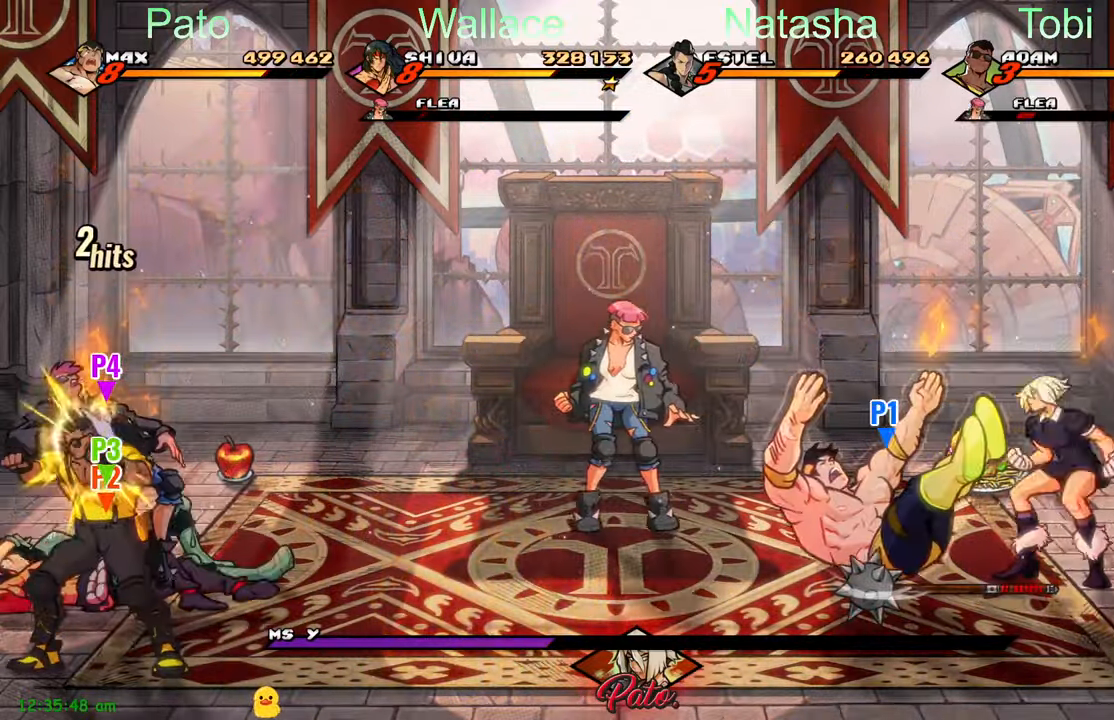
{"buttons": [], "left_stick": "center", "events": [[67, "DPAD_DOWN", "up"], [67, "DPAD_LEFT", "up"], [67, "Y", "down"], [133, "DPAD_RIGHT", "down"], [133, "Y", "up"], [417, "DPAD_RIGHT", "up"]]}
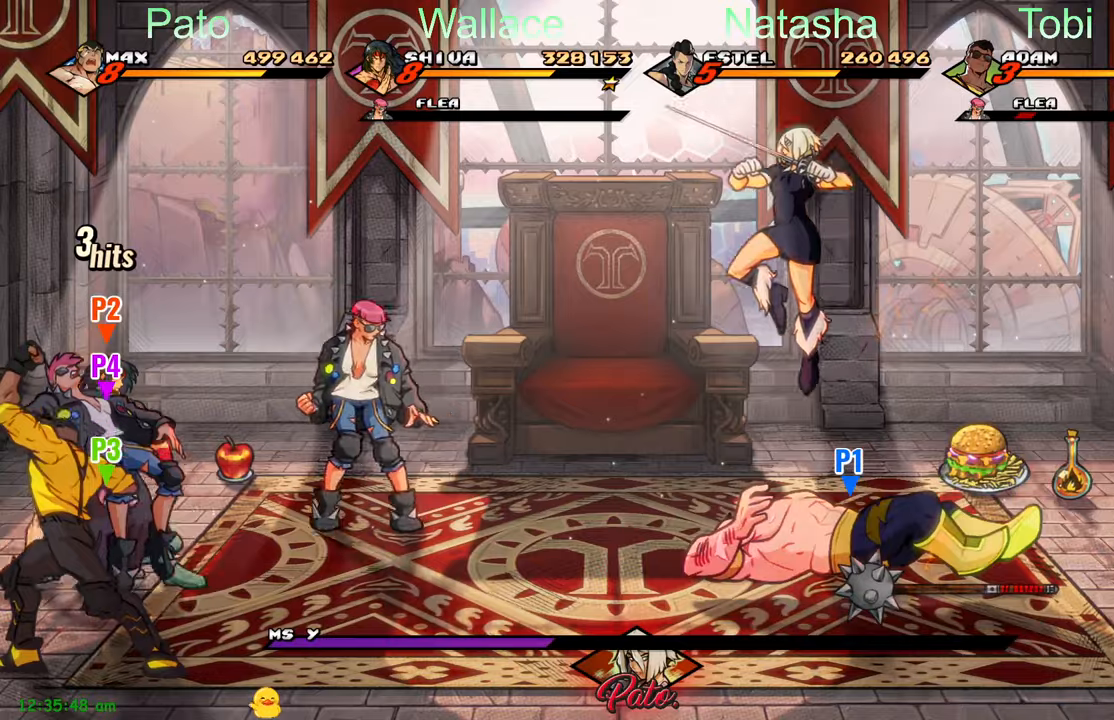
{"buttons": ["DPAD_RIGHT"], "left_stick": "center", "events": [[150, "Y", "down"], [217, "DPAD_RIGHT", "down"], [217, "Y", "up"]]}
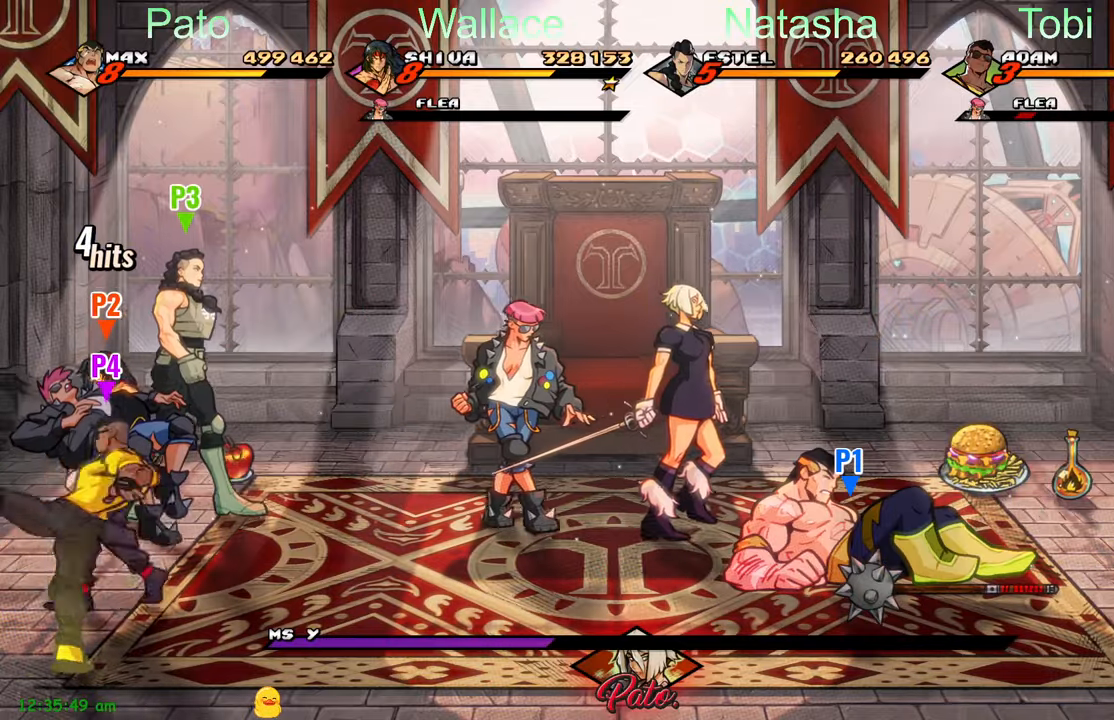
{"buttons": ["DPAD_LEFT"], "left_stick": "center"}